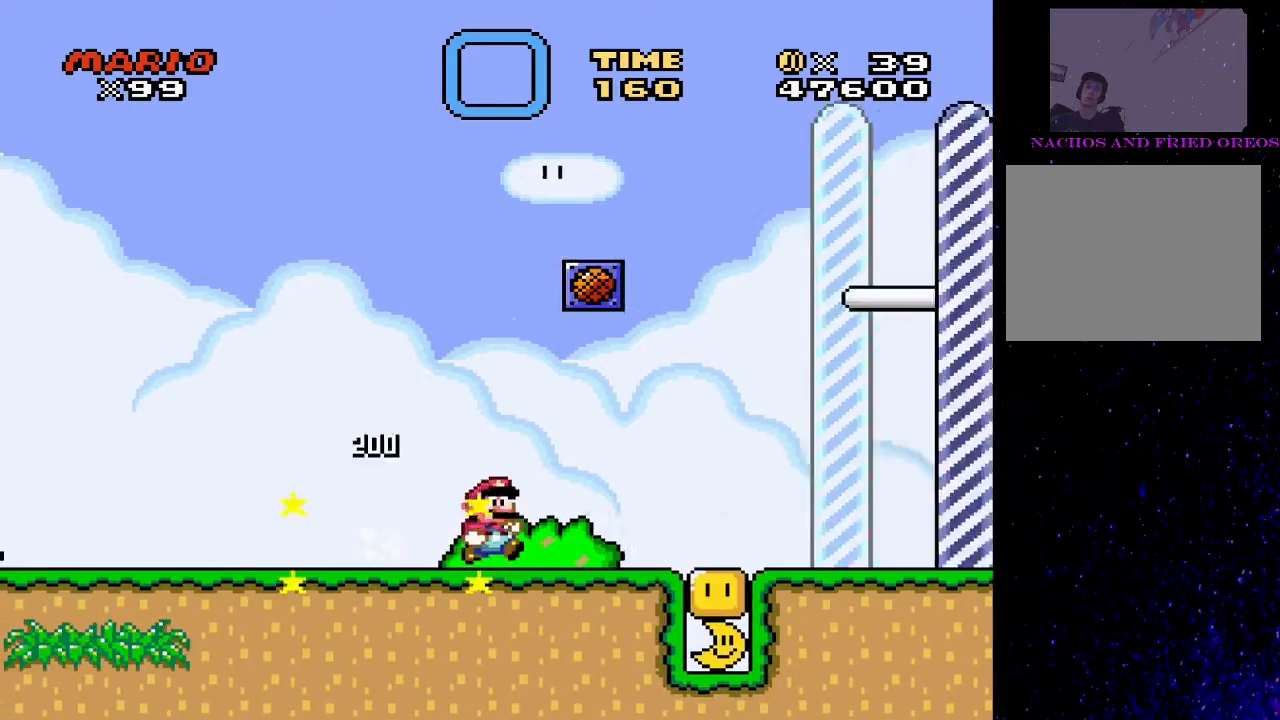
Gameplay with a controller (PlayStation layout); each line is a JSON object with the inputs held at the frame after it. "events" lists button and stick changes between this image and that frame as [ms after this image, input, new state], when the widget could be followed in between. Not read: left_stick right_stick.
{"buttons": ["TRIANGLE"], "events": [[267, "CIRCLE", "down"], [300, "DPAD_LEFT", "down"], [300, "DPAD_RIGHT", "up"], [367, "CIRCLE", "up"], [467, "DPAD_LEFT", "up"]]}
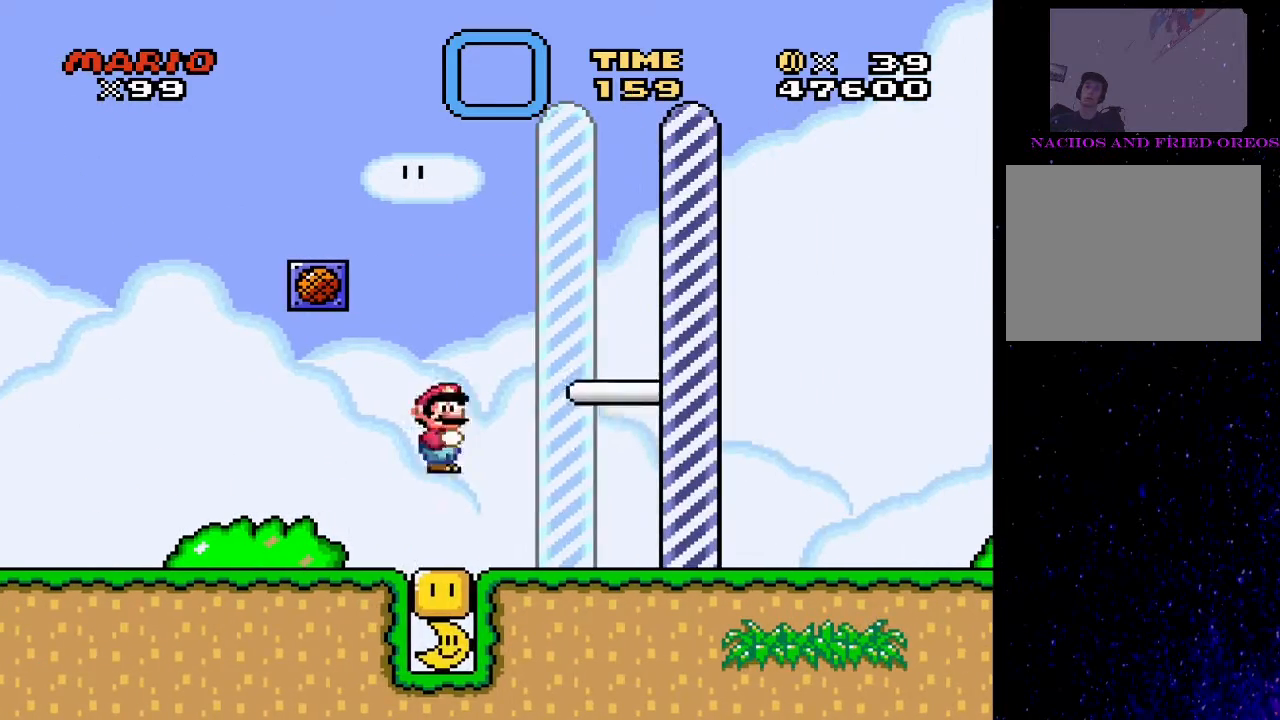
{"buttons": ["TRIANGLE", "DPAD_RIGHT"], "events": [[67, "DPAD_RIGHT", "down"], [233, "DPAD_RIGHT", "up"], [267, "DPAD_LEFT", "down"], [433, "DPAD_LEFT", "up"], [467, "DPAD_RIGHT", "down"]]}
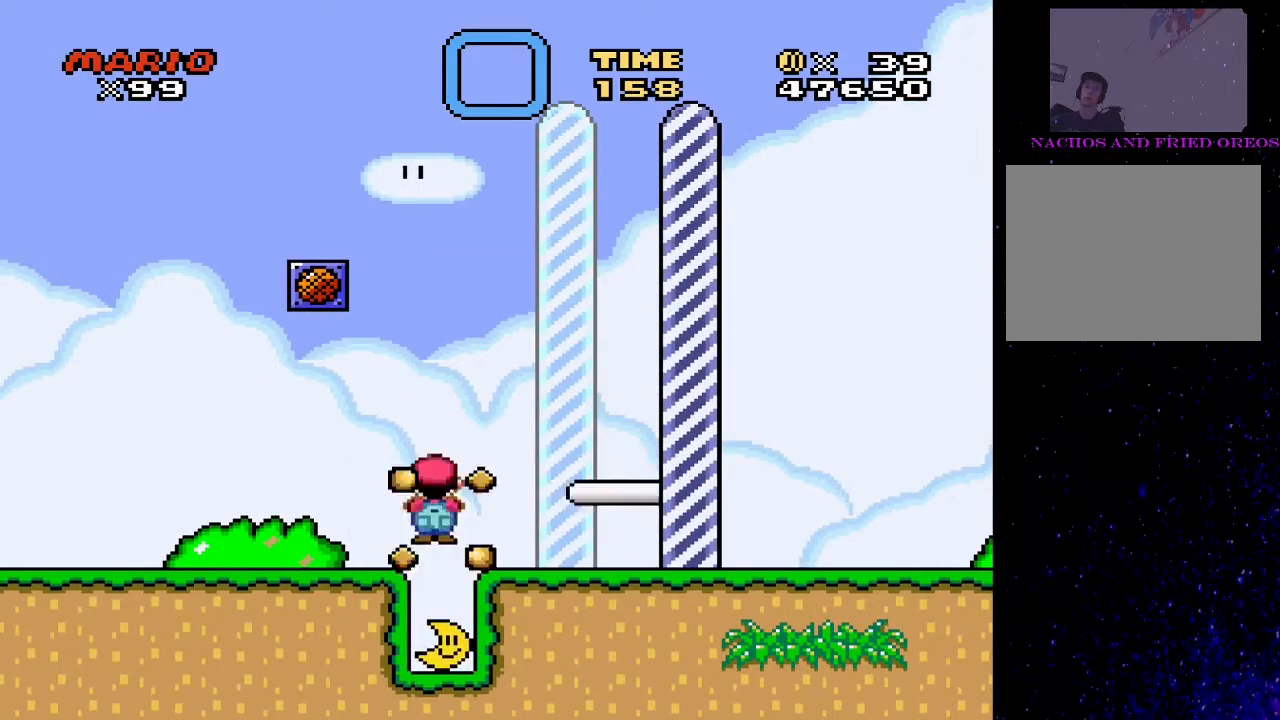
{"buttons": ["CROSS", "SQUARE", "DPAD_RIGHT"], "events": [[133, "TRIANGLE", "up"], [167, "DPAD_DOWN", "down"], [167, "DPAD_RIGHT", "up"], [167, "SQUARE", "down"], [200, "DPAD_DOWN", "up"], [200, "DPAD_LEFT", "down"], [333, "DPAD_LEFT", "up"], [400, "CROSS", "down"], [400, "DPAD_RIGHT", "down"]]}
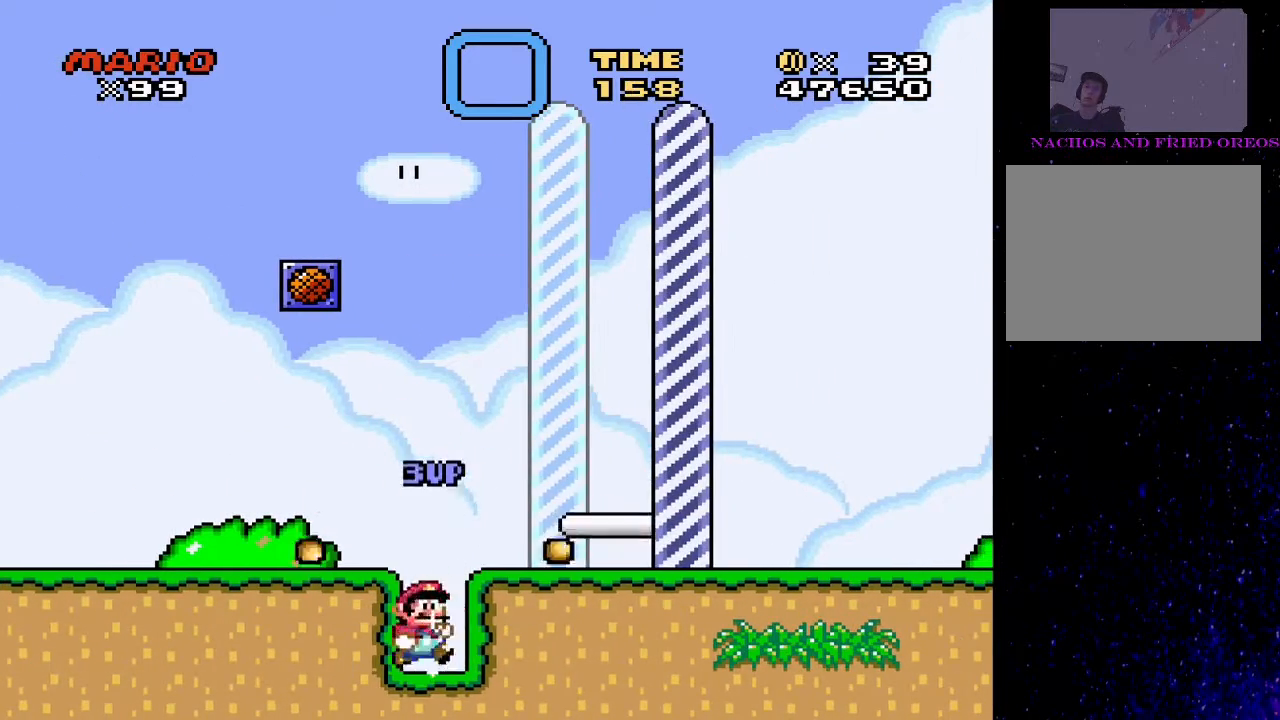
{"buttons": ["CROSS", "SQUARE", "DPAD_RIGHT"], "events": [[100, "CROSS", "up"], [133, "CROSS", "down"]]}
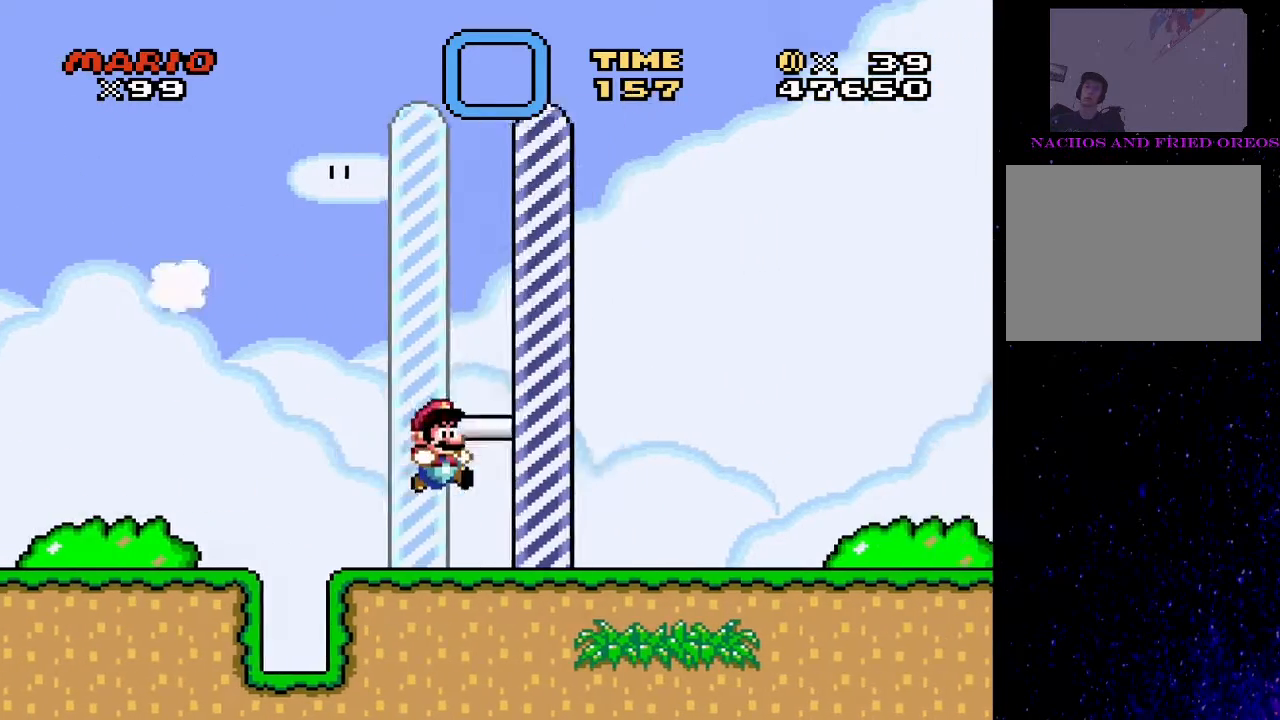
{"buttons": ["SQUARE"], "events": [[67, "CROSS", "up"], [133, "DPAD_RIGHT", "up"]]}
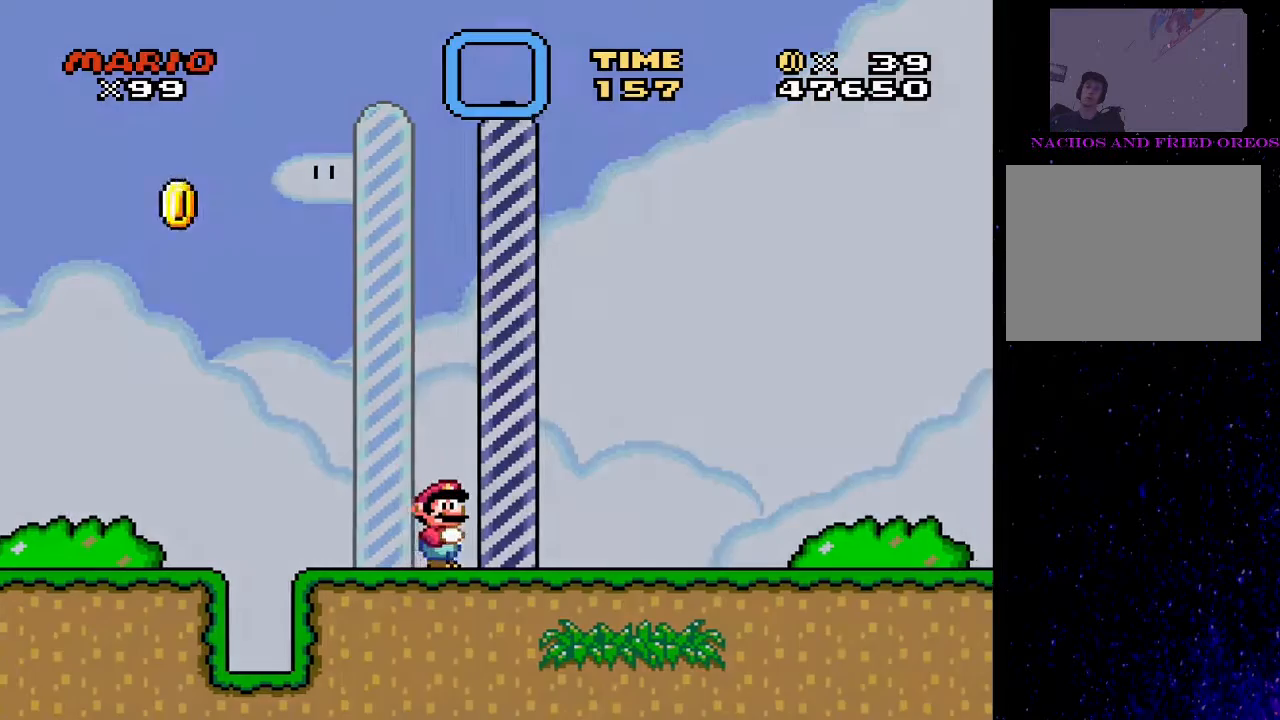
{"buttons": ["SQUARE"], "events": []}
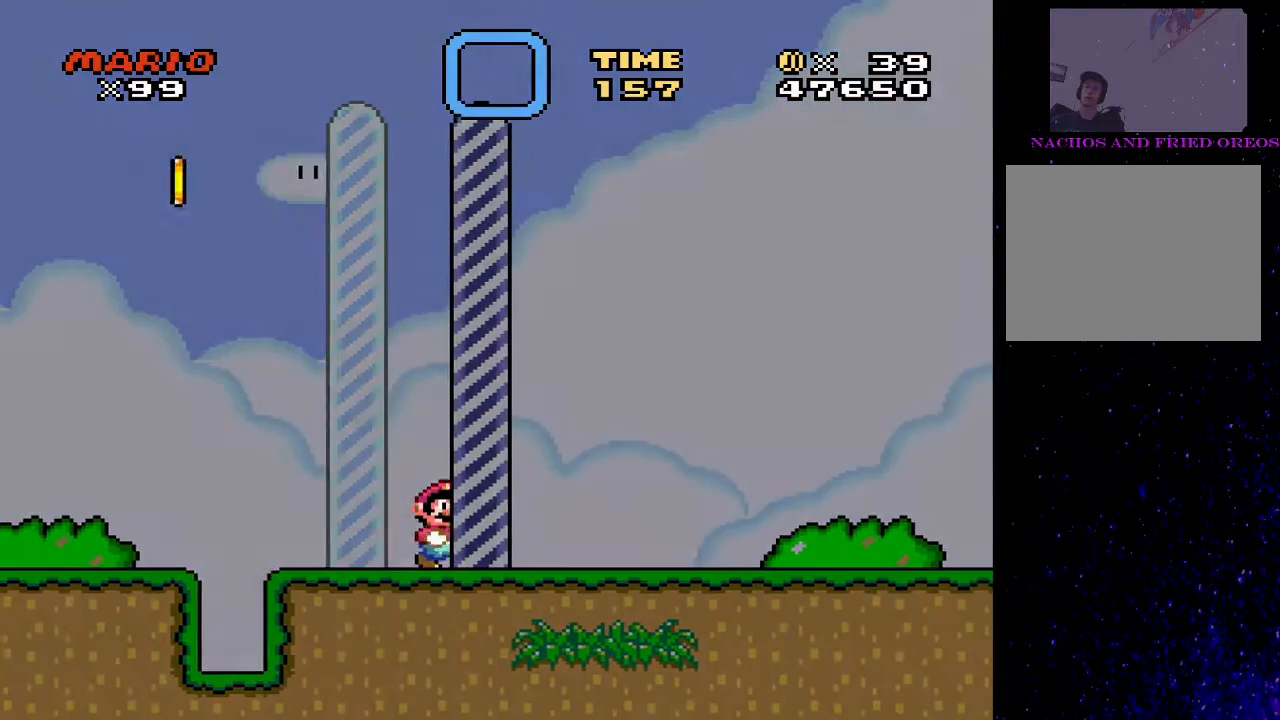
{"buttons": ["SQUARE"], "events": []}
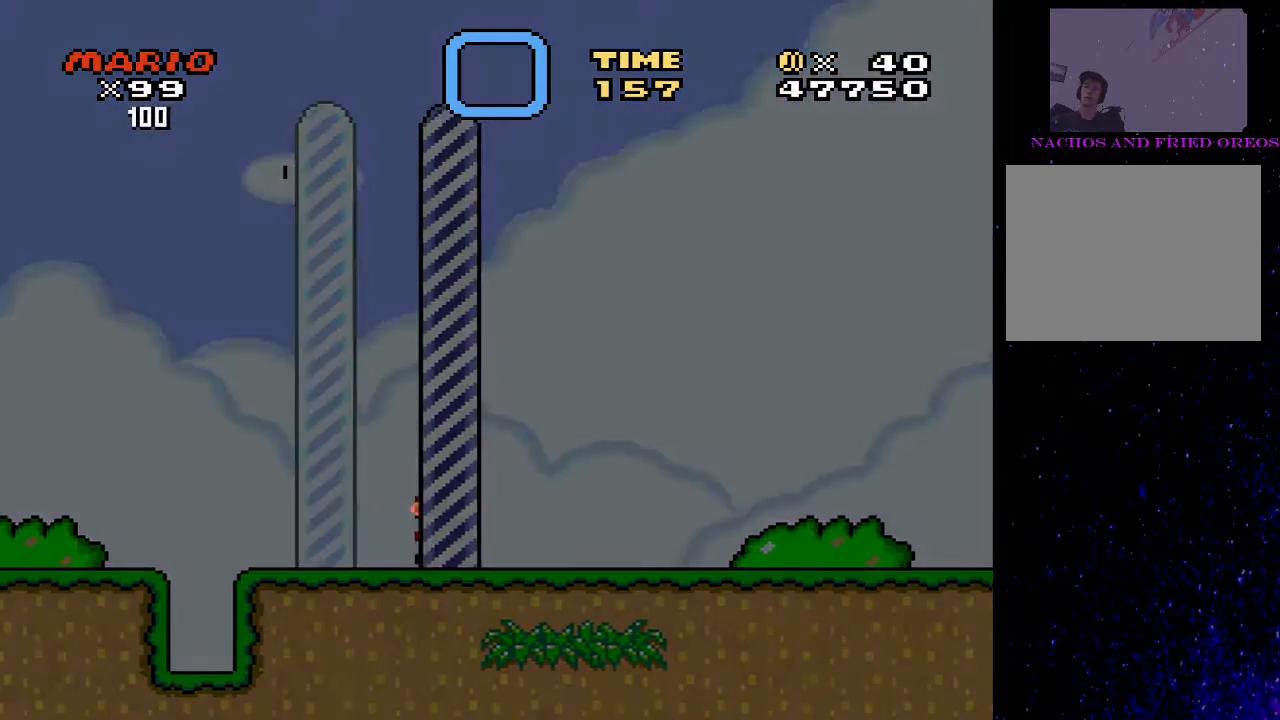
{"buttons": ["SQUARE"], "events": []}
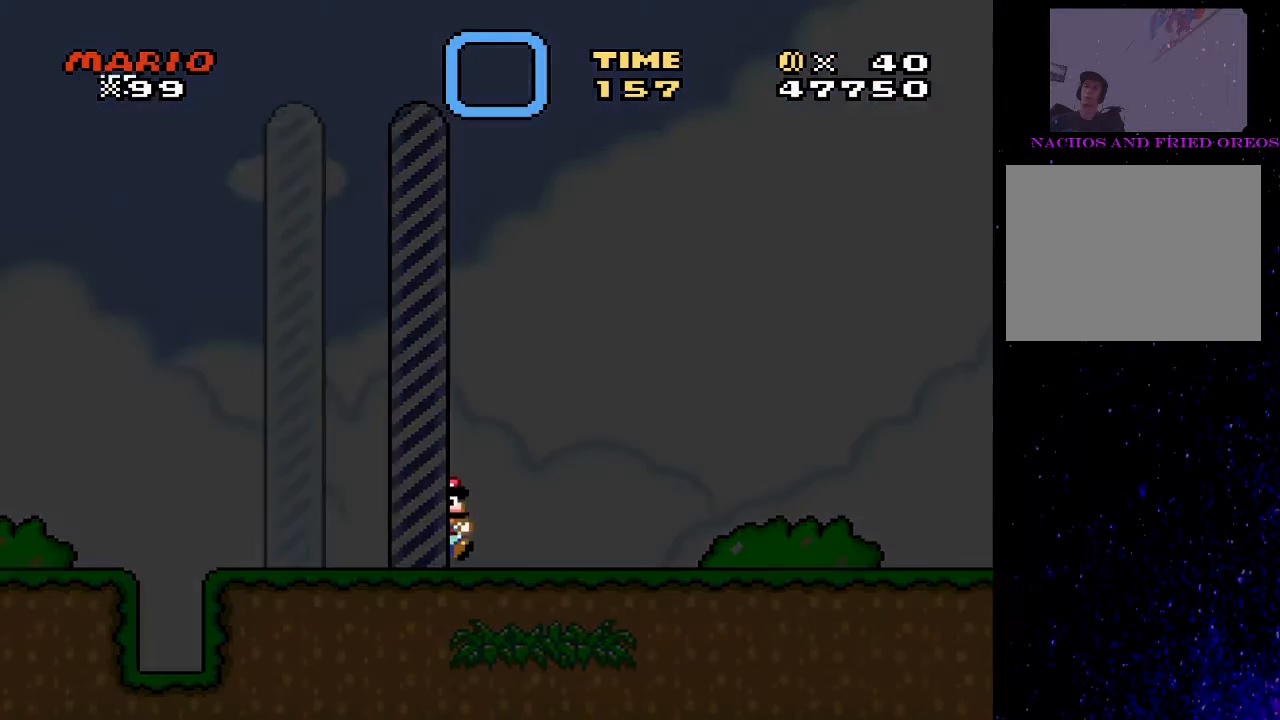
{"buttons": ["SQUARE"], "events": []}
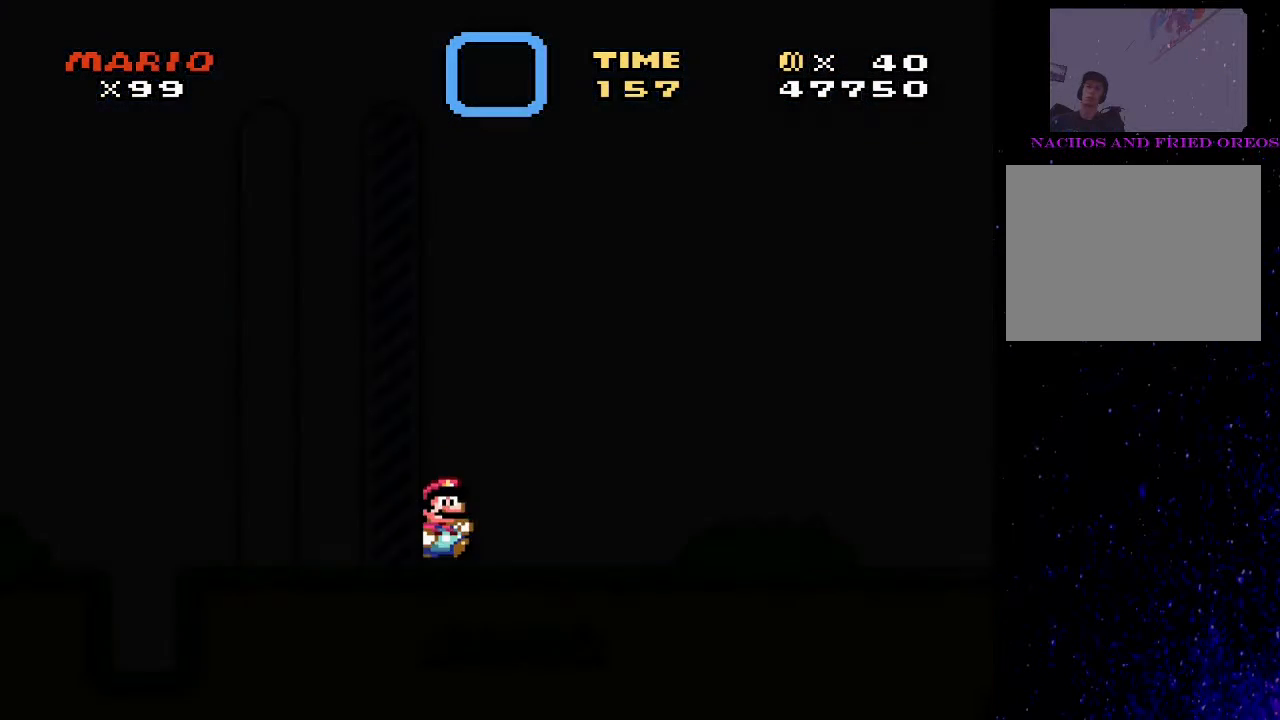
{"buttons": ["SQUARE"], "events": []}
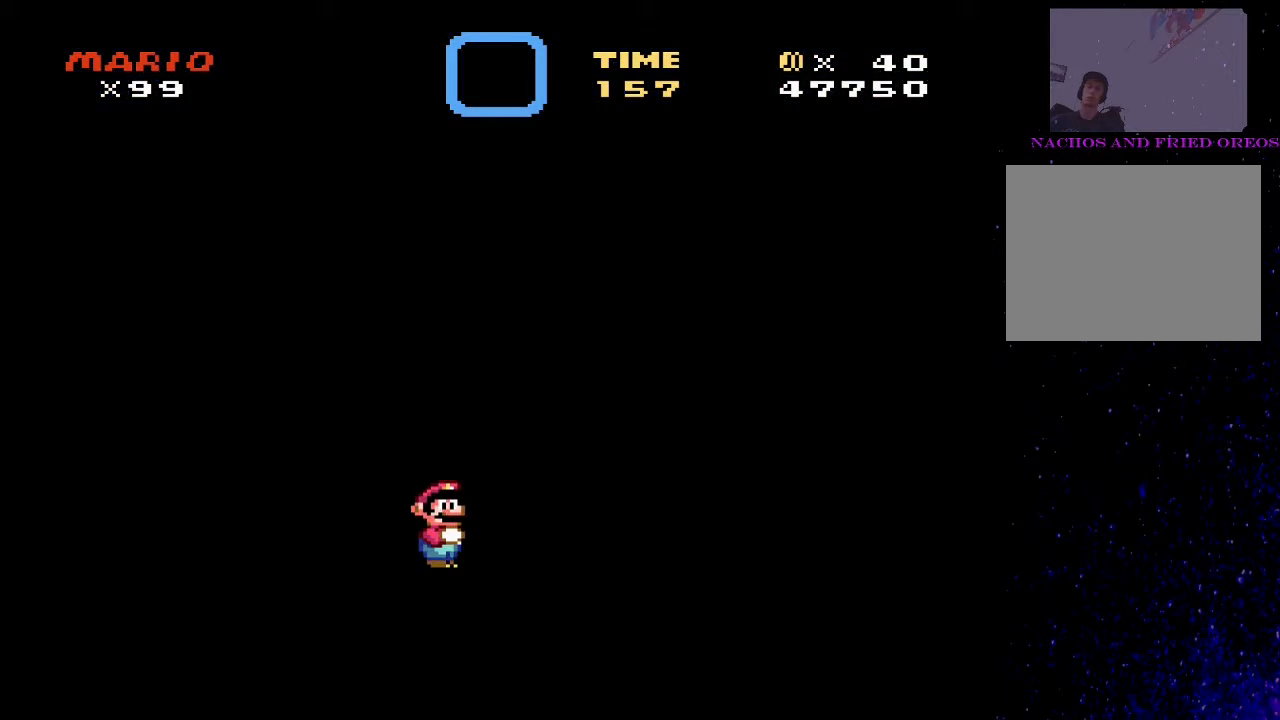
{"buttons": ["SQUARE"], "events": []}
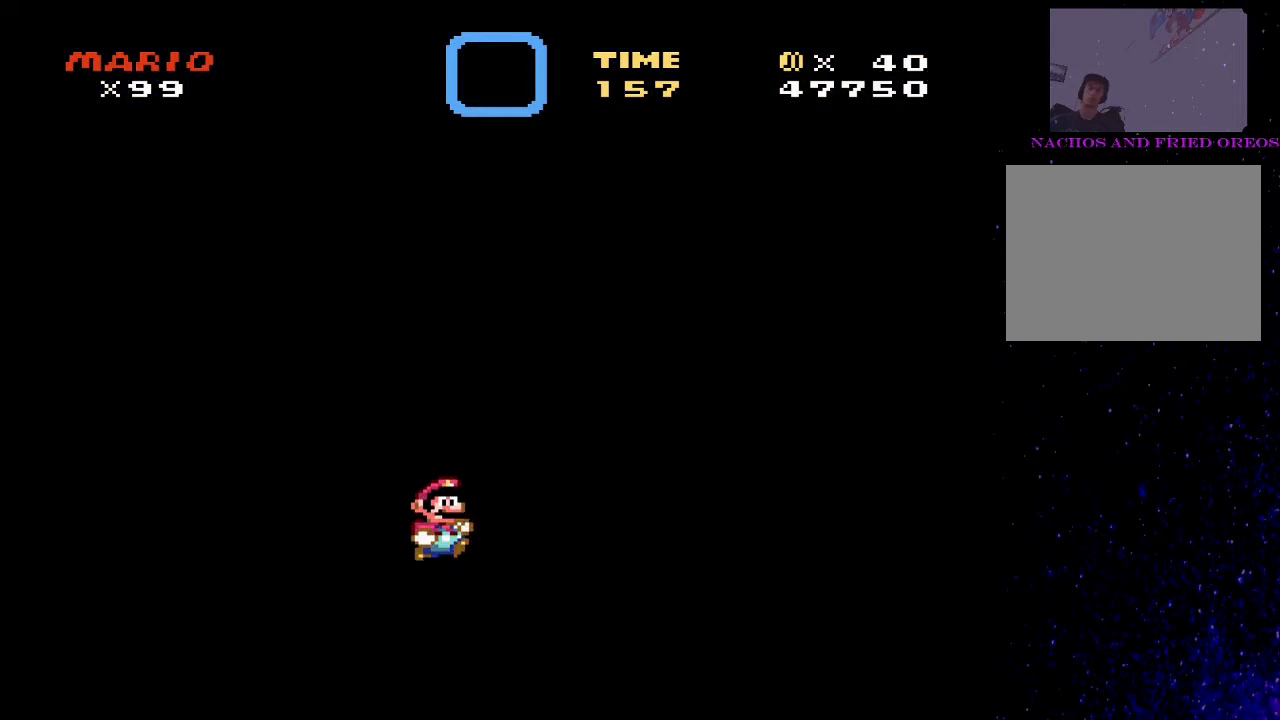
{"buttons": ["SQUARE"], "events": []}
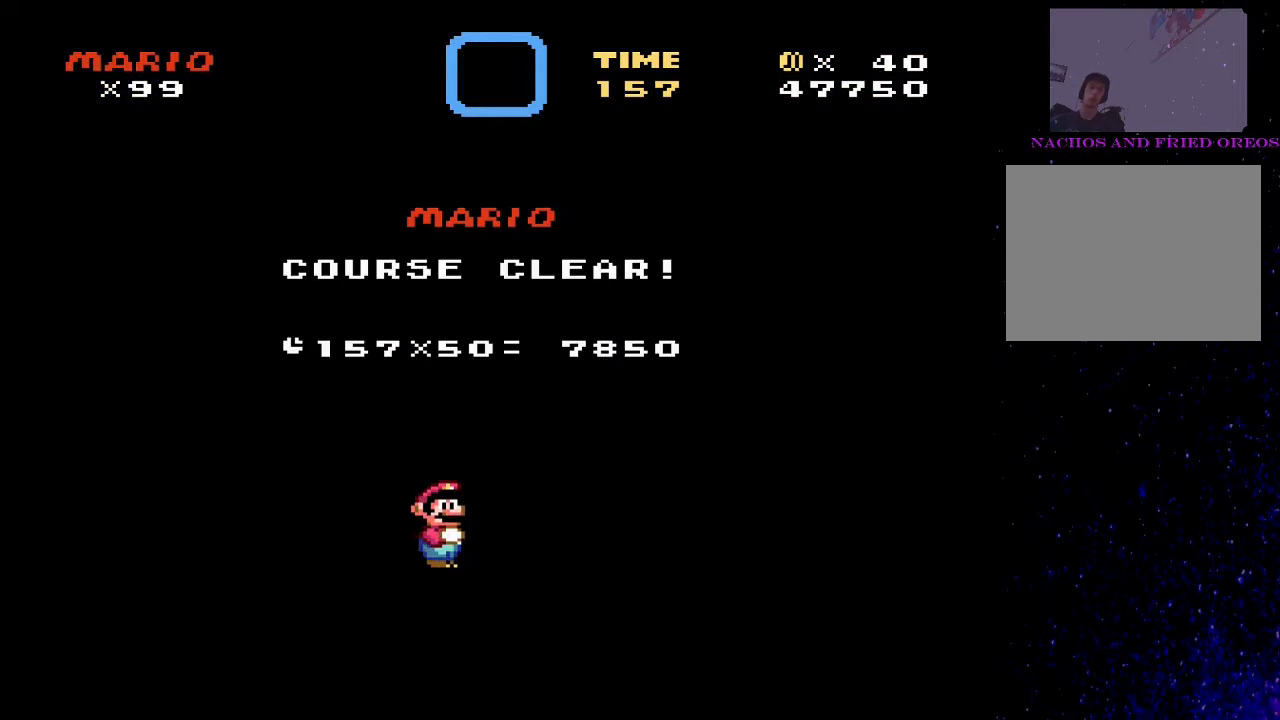
{"buttons": ["SQUARE"], "events": []}
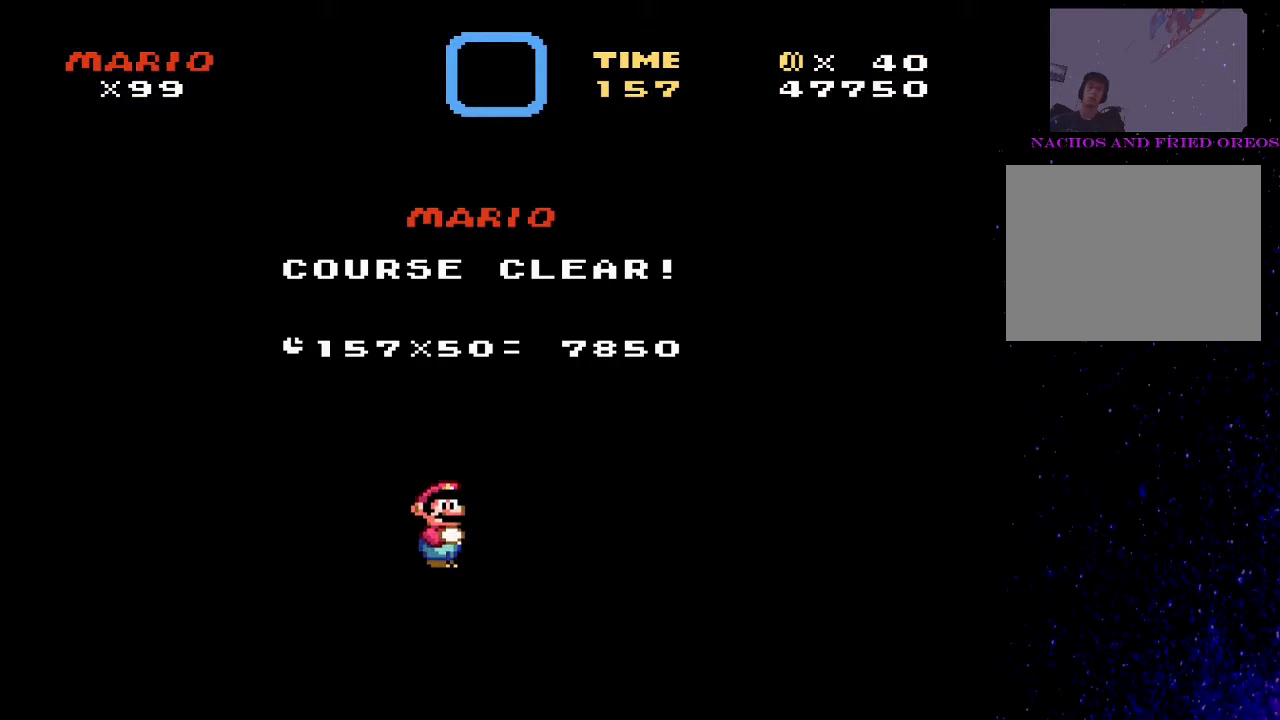
{"buttons": ["SQUARE"], "events": []}
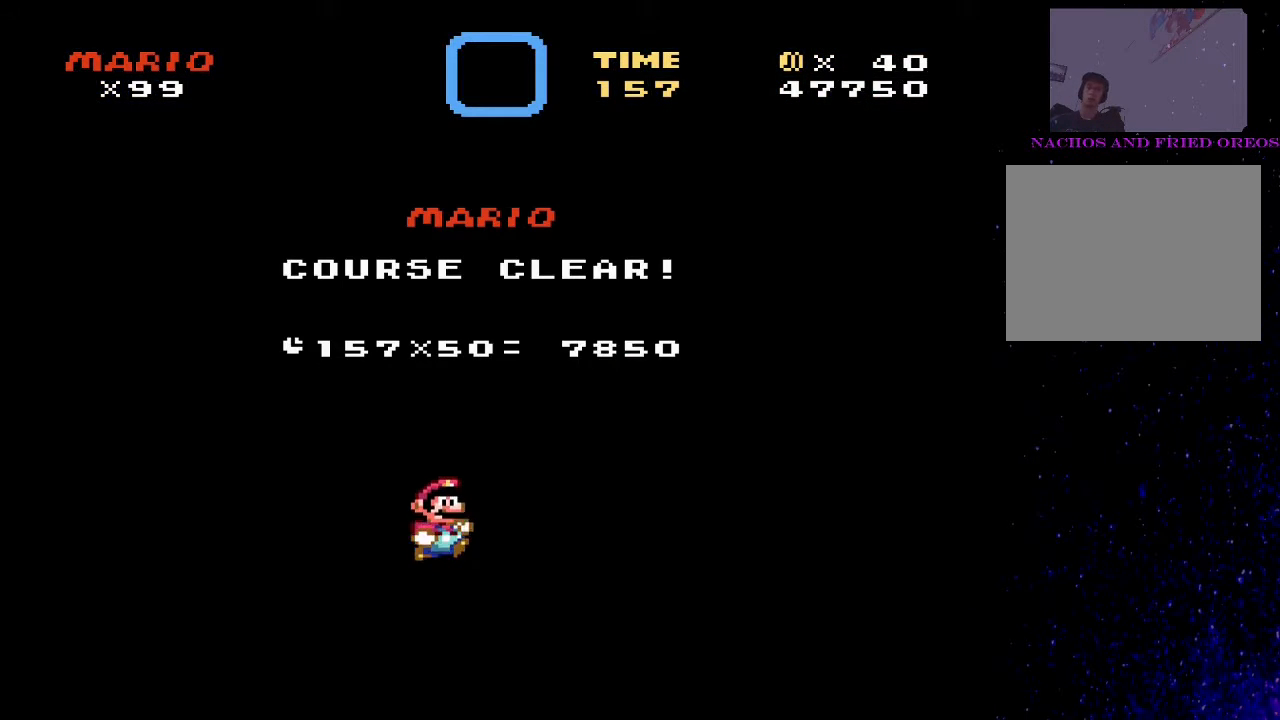
{"buttons": ["SQUARE"], "events": []}
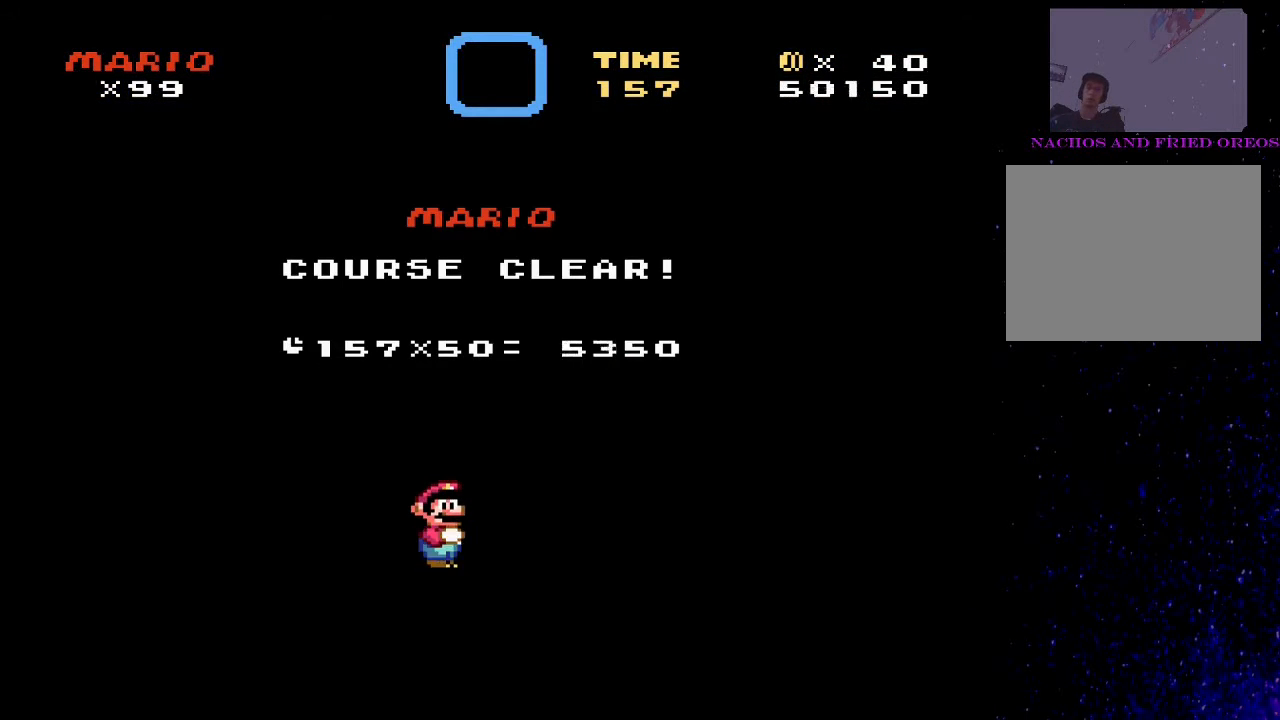
{"buttons": ["SQUARE"], "events": []}
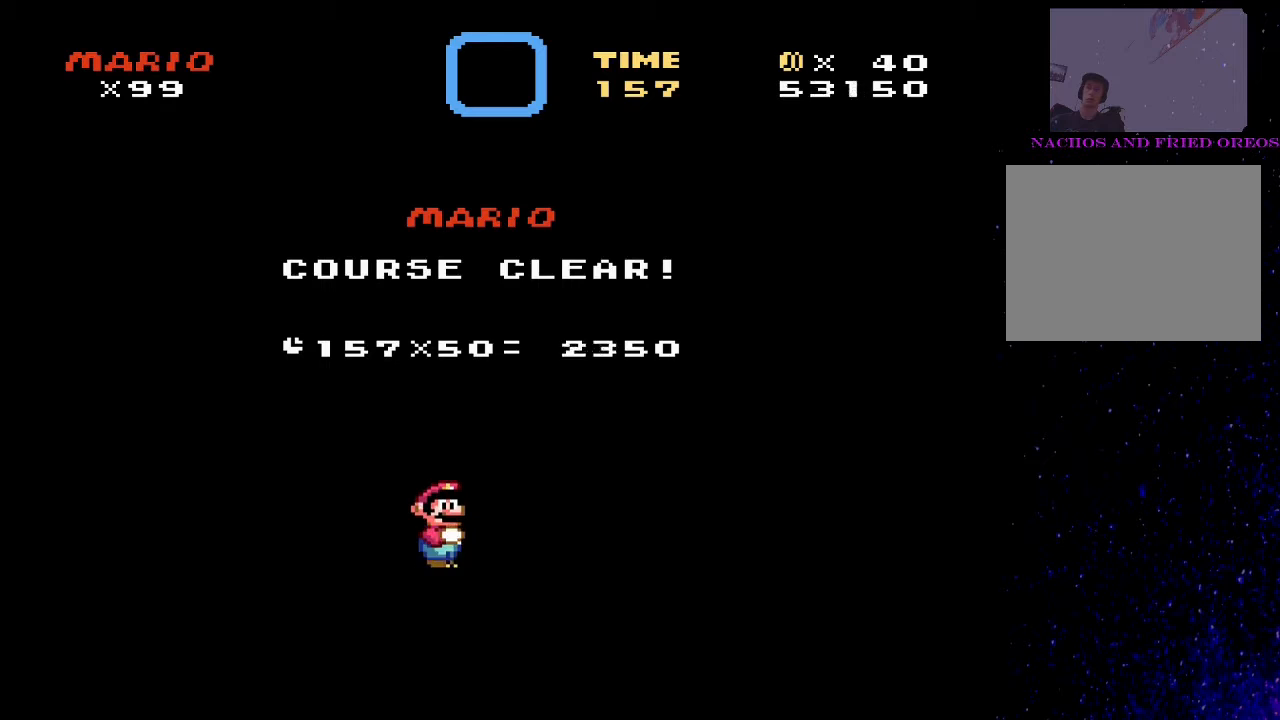
{"buttons": ["SQUARE"], "events": []}
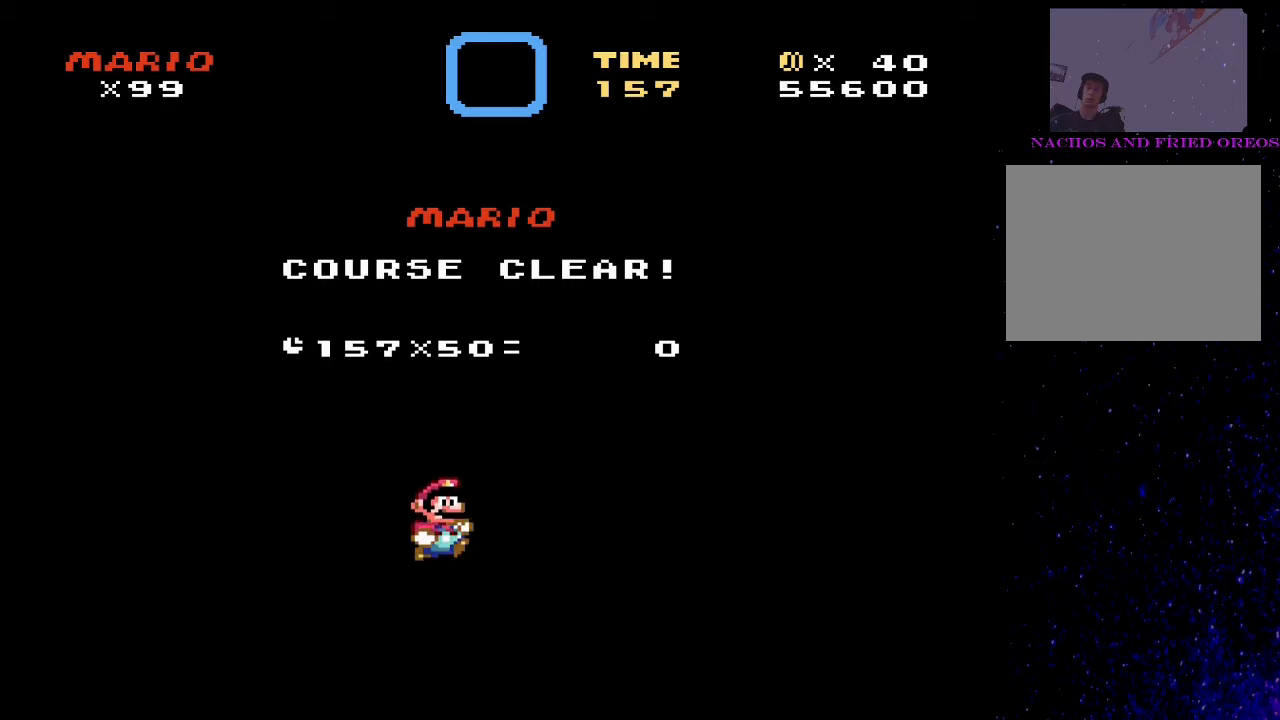
{"buttons": ["SQUARE"], "events": []}
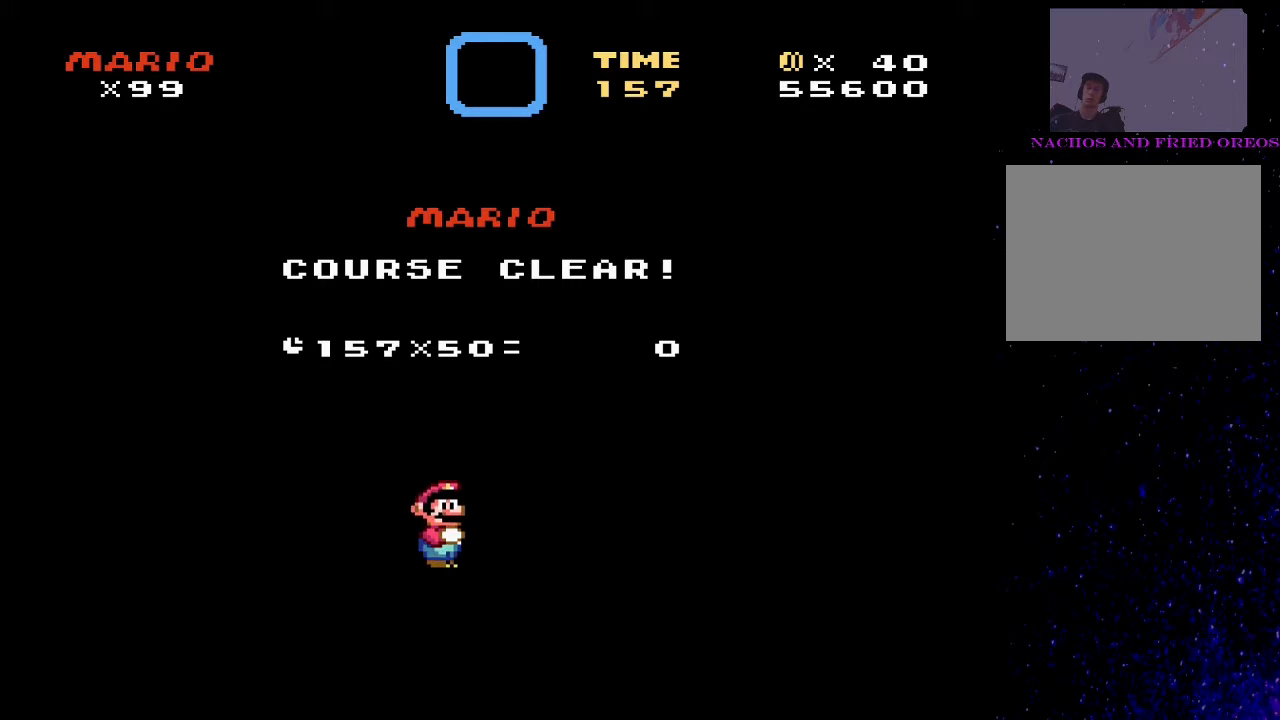
{"buttons": ["SQUARE"], "events": []}
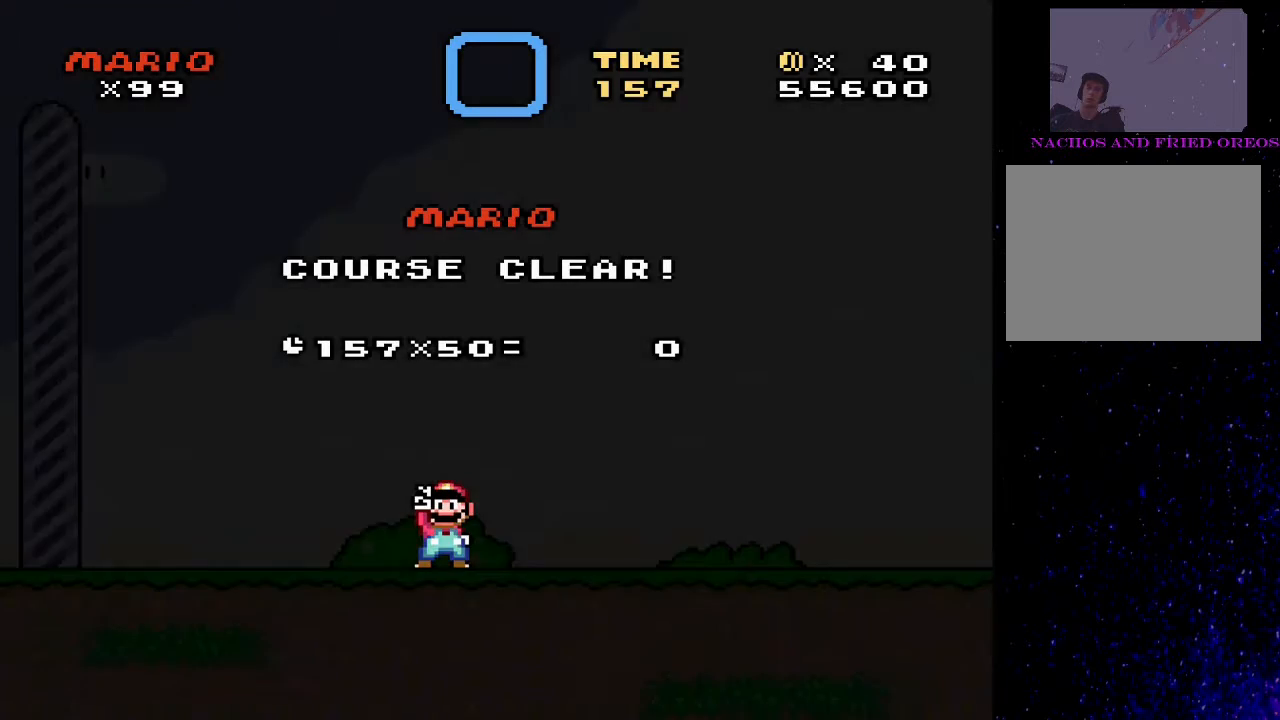
{"buttons": ["SQUARE"], "events": []}
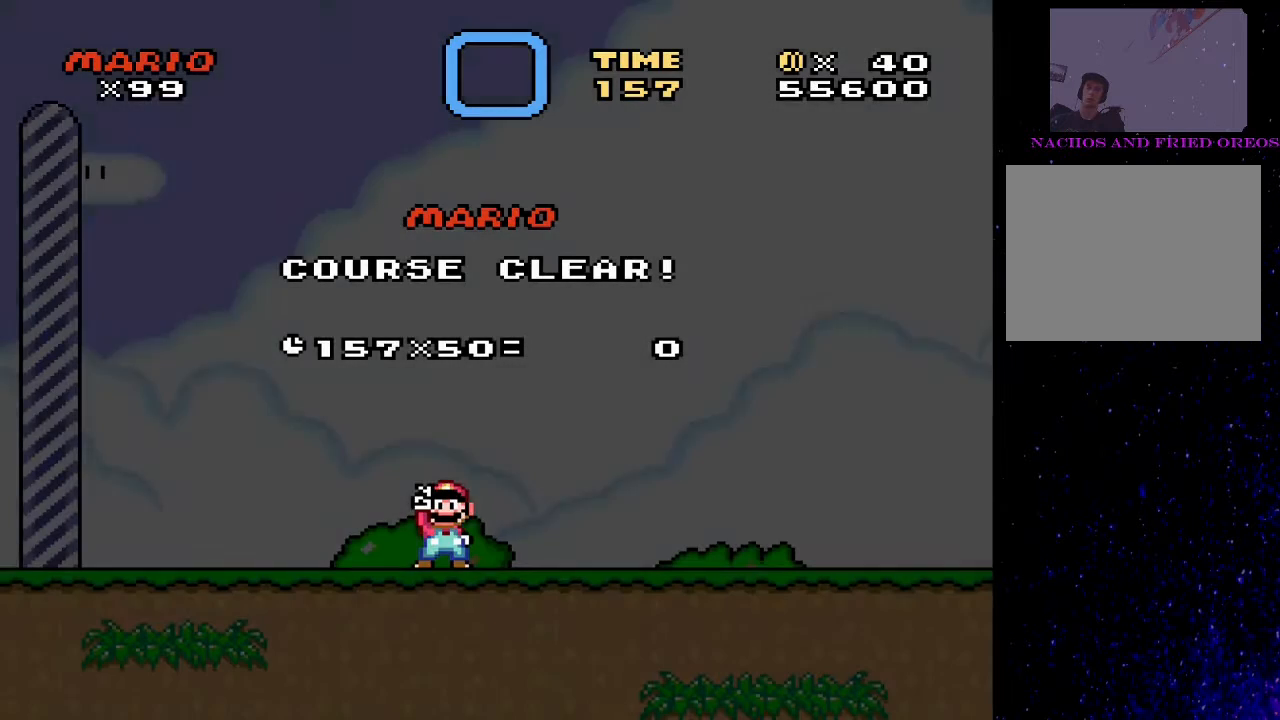
{"buttons": ["SQUARE"], "events": []}
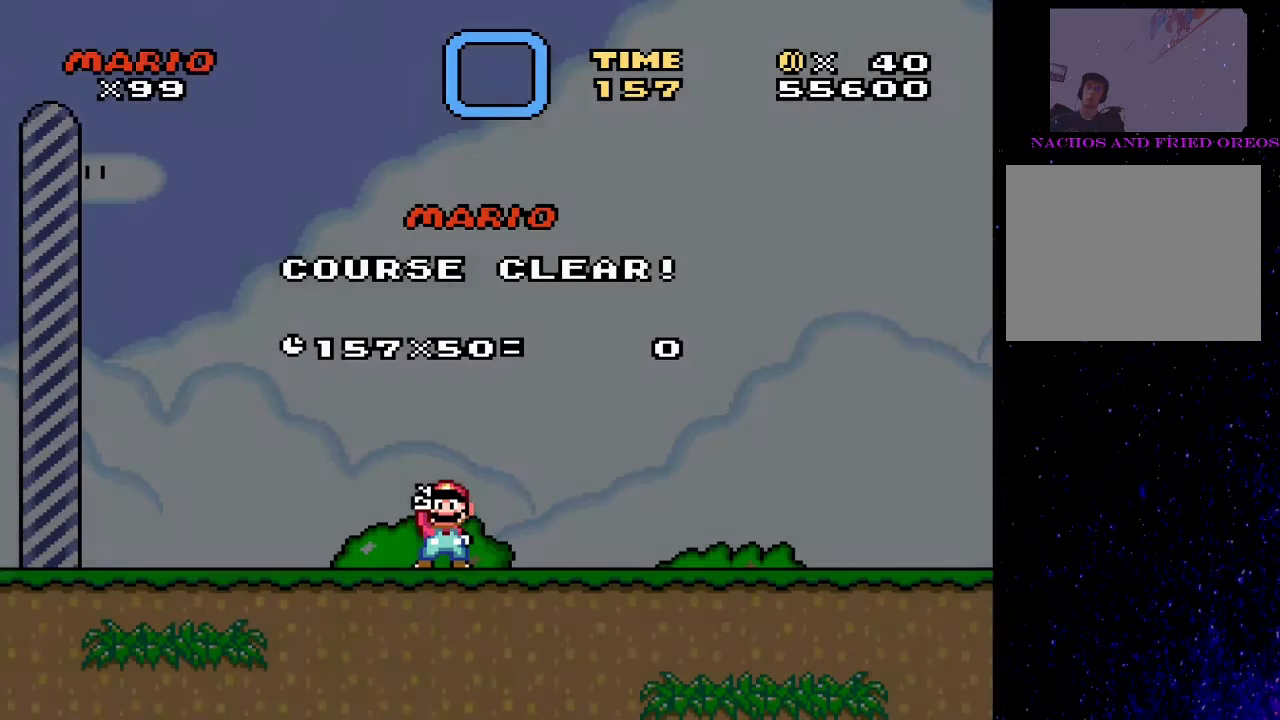
{"buttons": ["SQUARE"], "events": []}
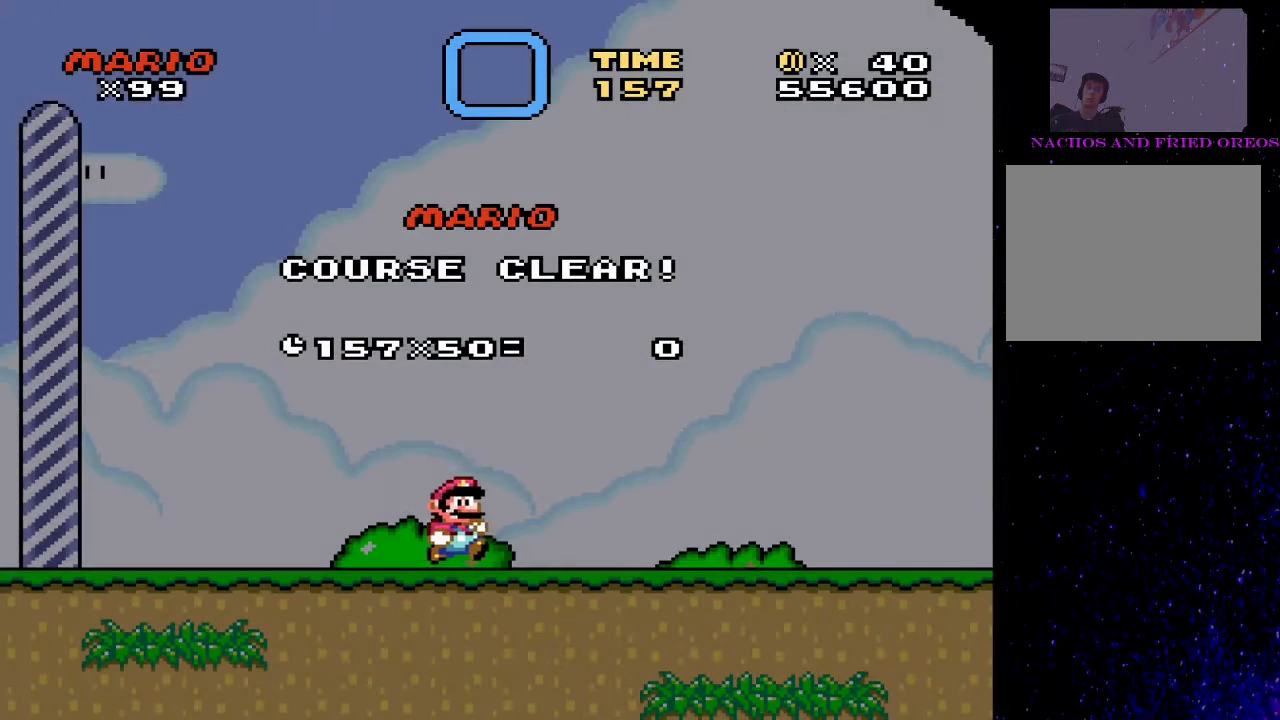
{"buttons": ["SQUARE"], "events": []}
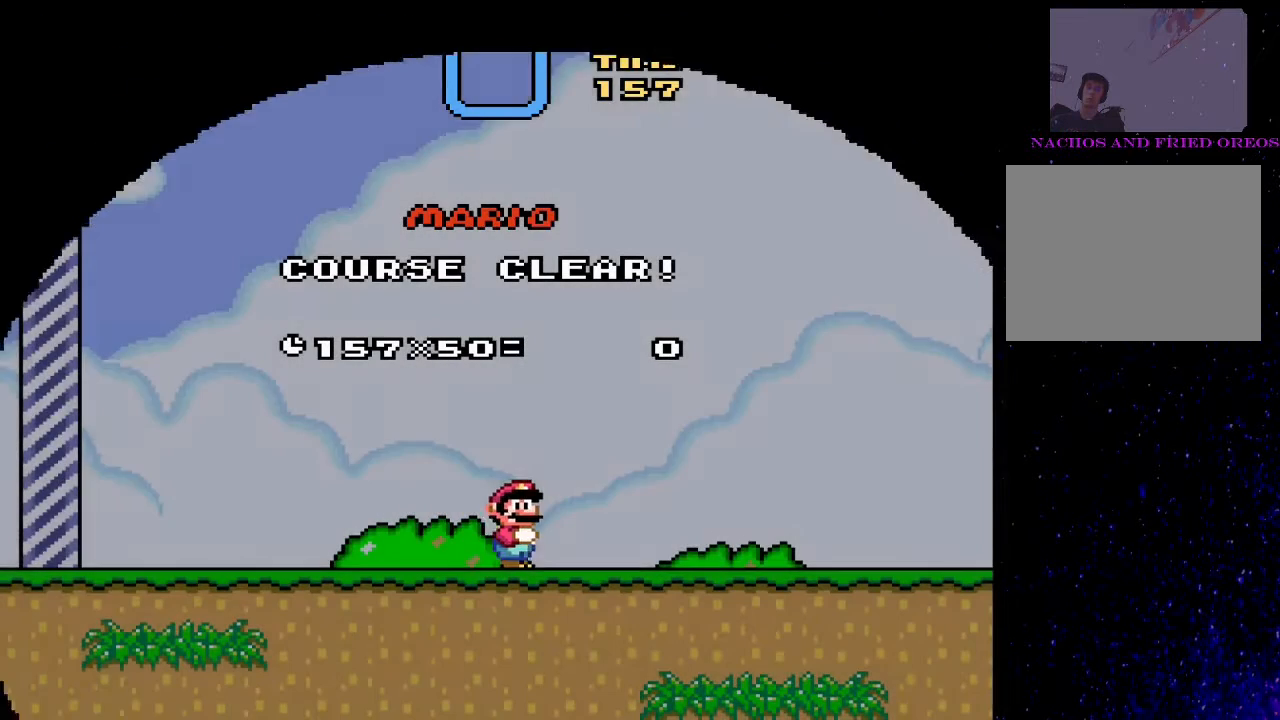
{"buttons": ["SQUARE"], "events": []}
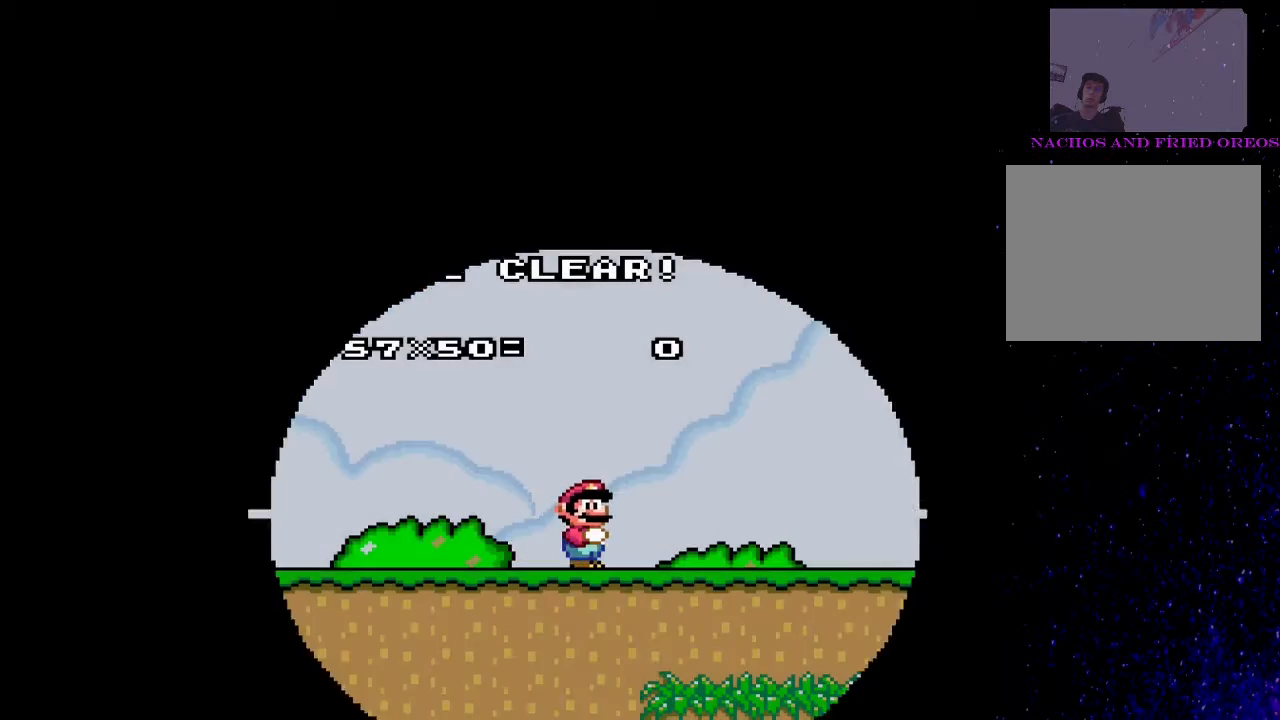
{"buttons": ["SQUARE"], "events": []}
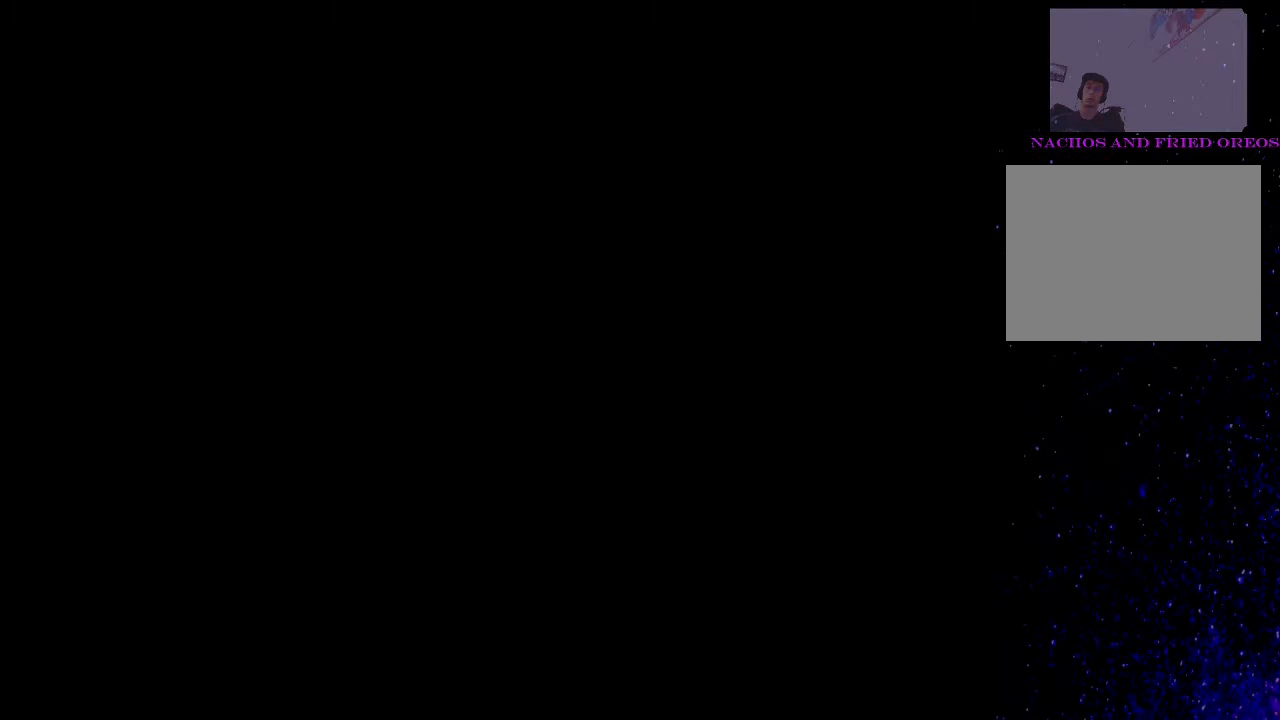
{"buttons": ["SQUARE"], "events": []}
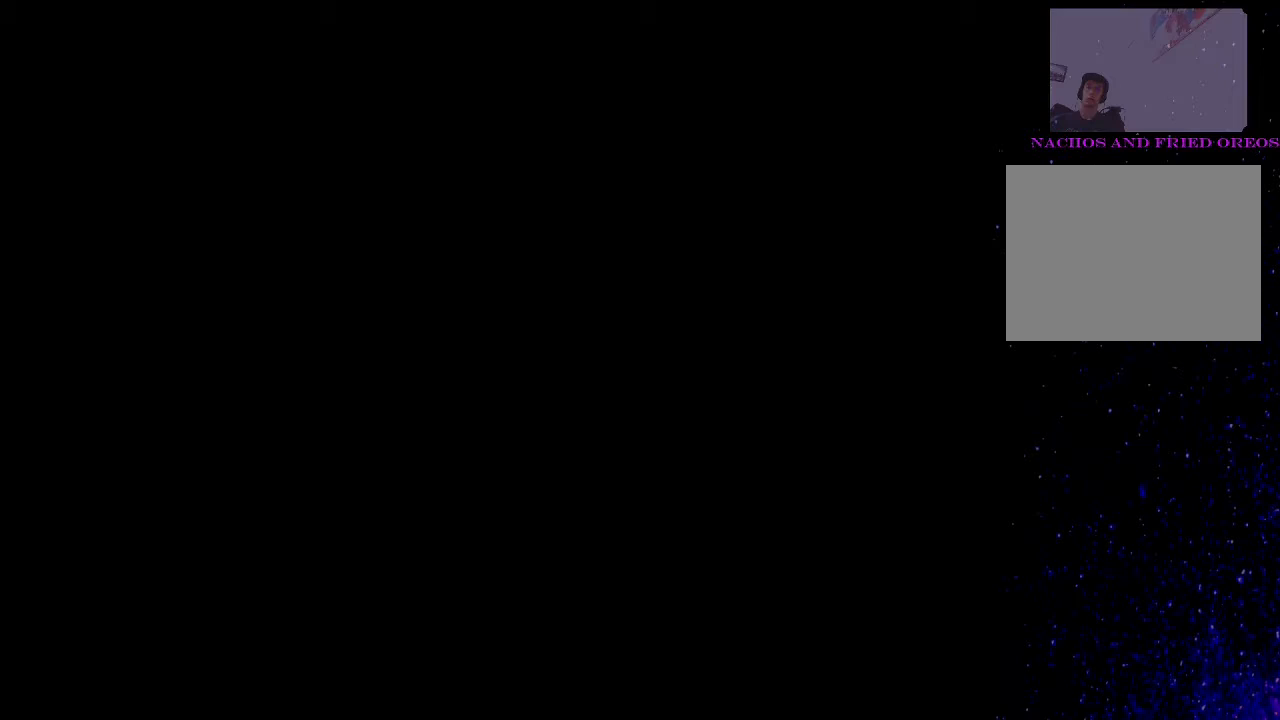
{"buttons": ["SQUARE"], "events": []}
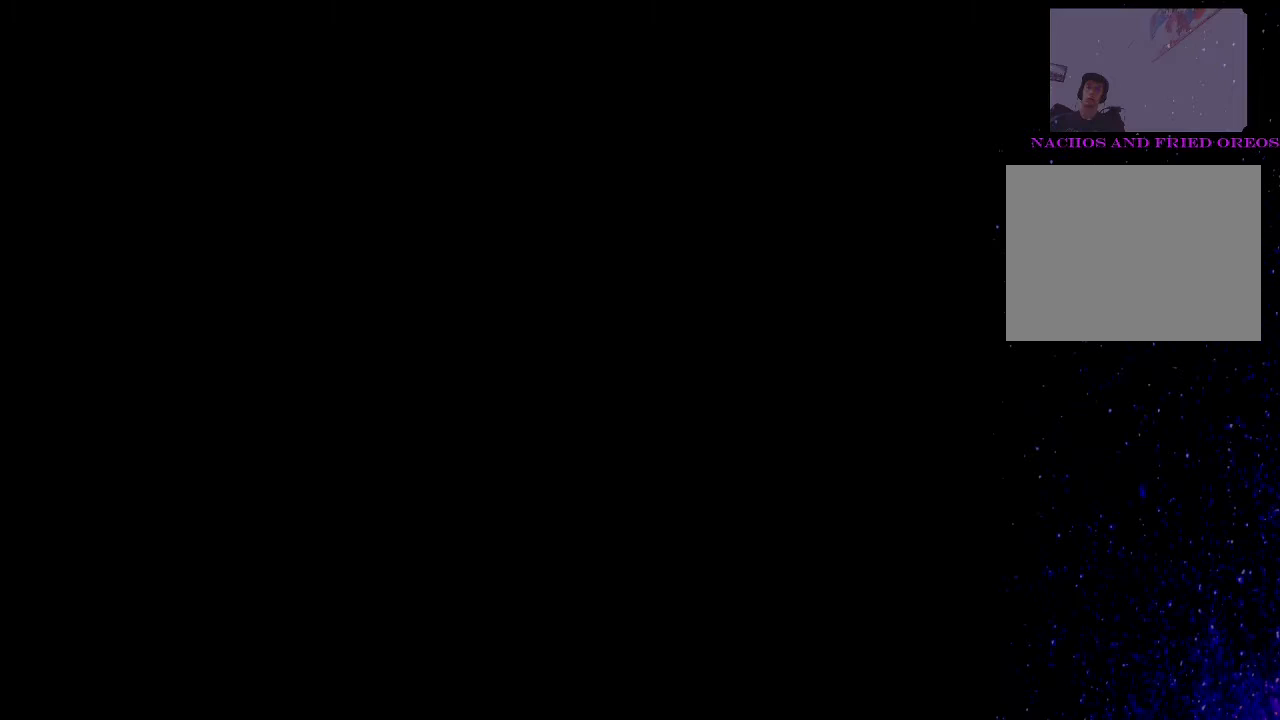
{"buttons": ["SQUARE"], "events": []}
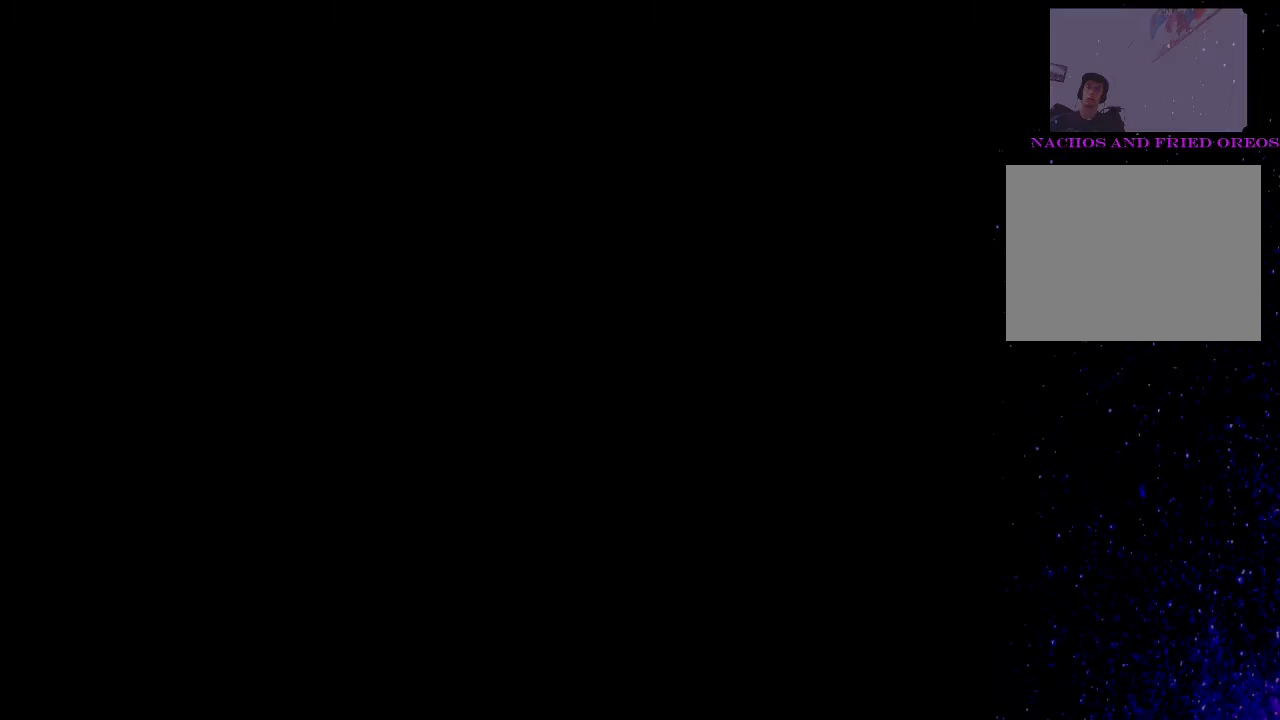
{"buttons": ["SQUARE"], "events": []}
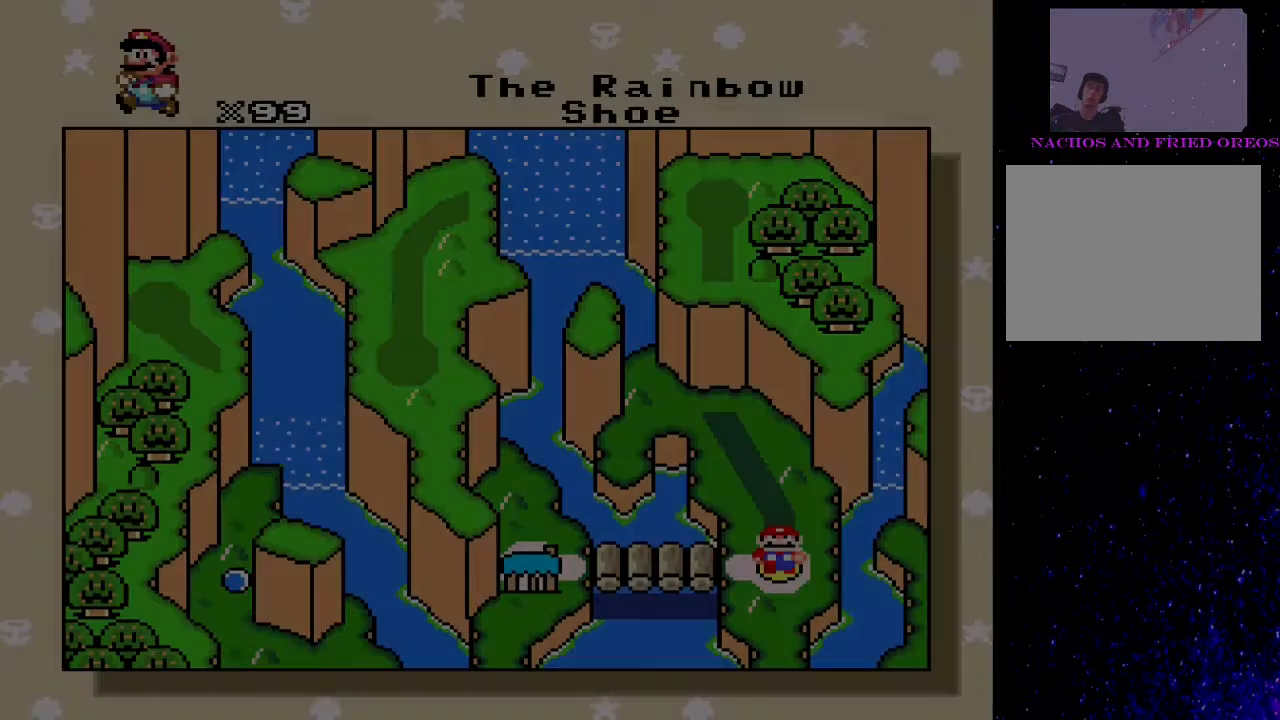
{"buttons": ["SQUARE"], "events": []}
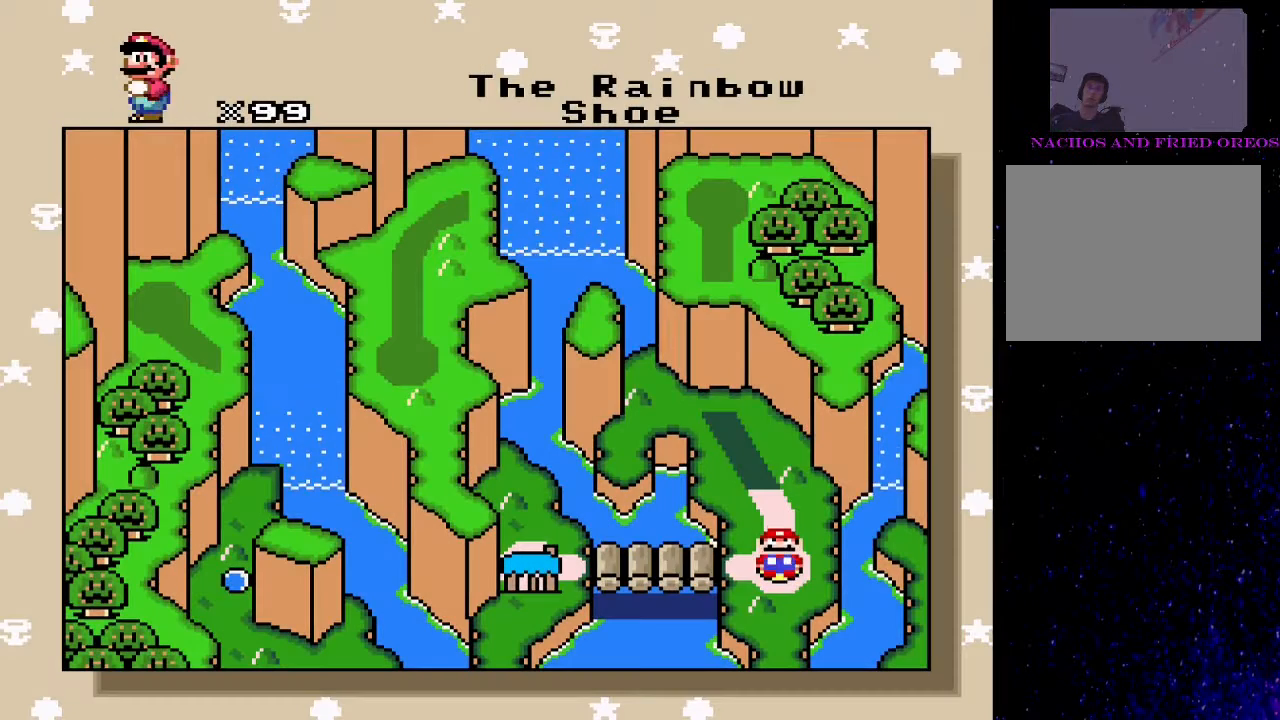
{"buttons": ["SQUARE"], "events": []}